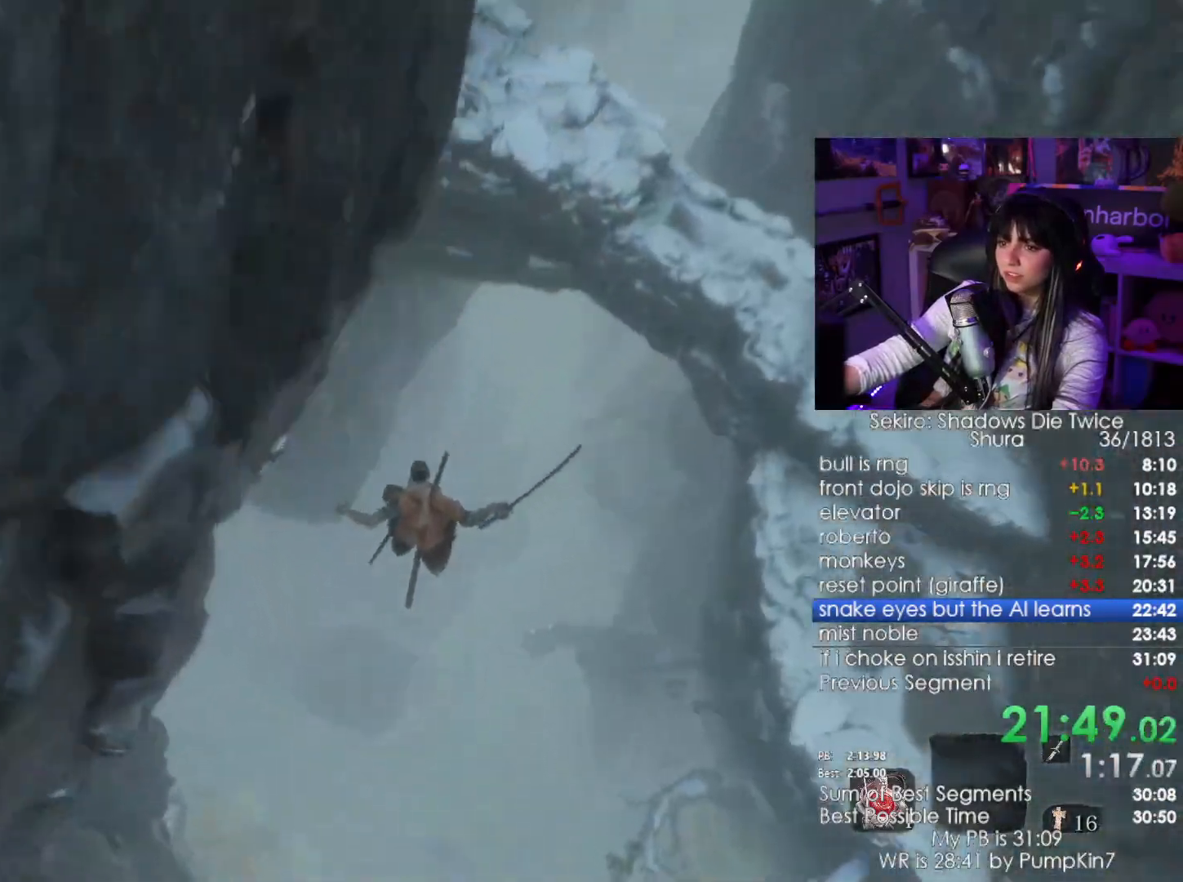
Gameplay with keyboard and mouse; each line is a JSON object with the keys and mouse buttons held at the frame after it. "events" lists presses ("down") and releases ("up") of "1", "2", "3", "4", "5", "a", "alt", "c", "caps_lock", "ctrl", "d", "e", "f", "g", "q", "r", "s", "shift", "space", "t", "tab", "v", "w", "x", "z", "mouse_left", "mouse_wheel" and "mouse_right" between this image and that frame as [ms after this image, input, new state], when the widget could be followed in between. "mouse_left", "mouse_wheel", "mouse_right" = the "left", "wheel", "right" buttons of the "mouse" list. No other keys are recorded. "wheel" means that the mouse wheel is clicked or scrolled. Not read: mouse_move.
{"keys": ["a"], "mouse": [], "events": []}
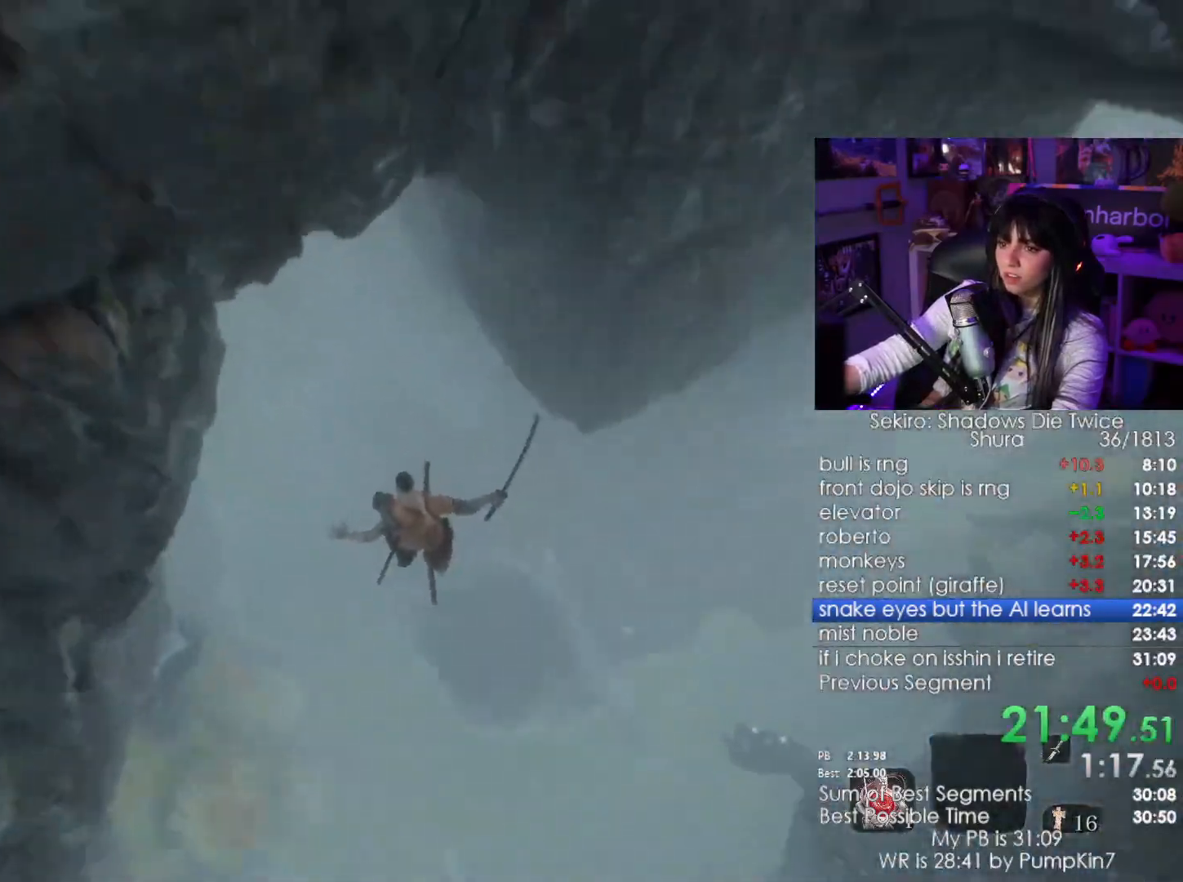
{"keys": [], "mouse": [], "events": [[484, "a", "up"]]}
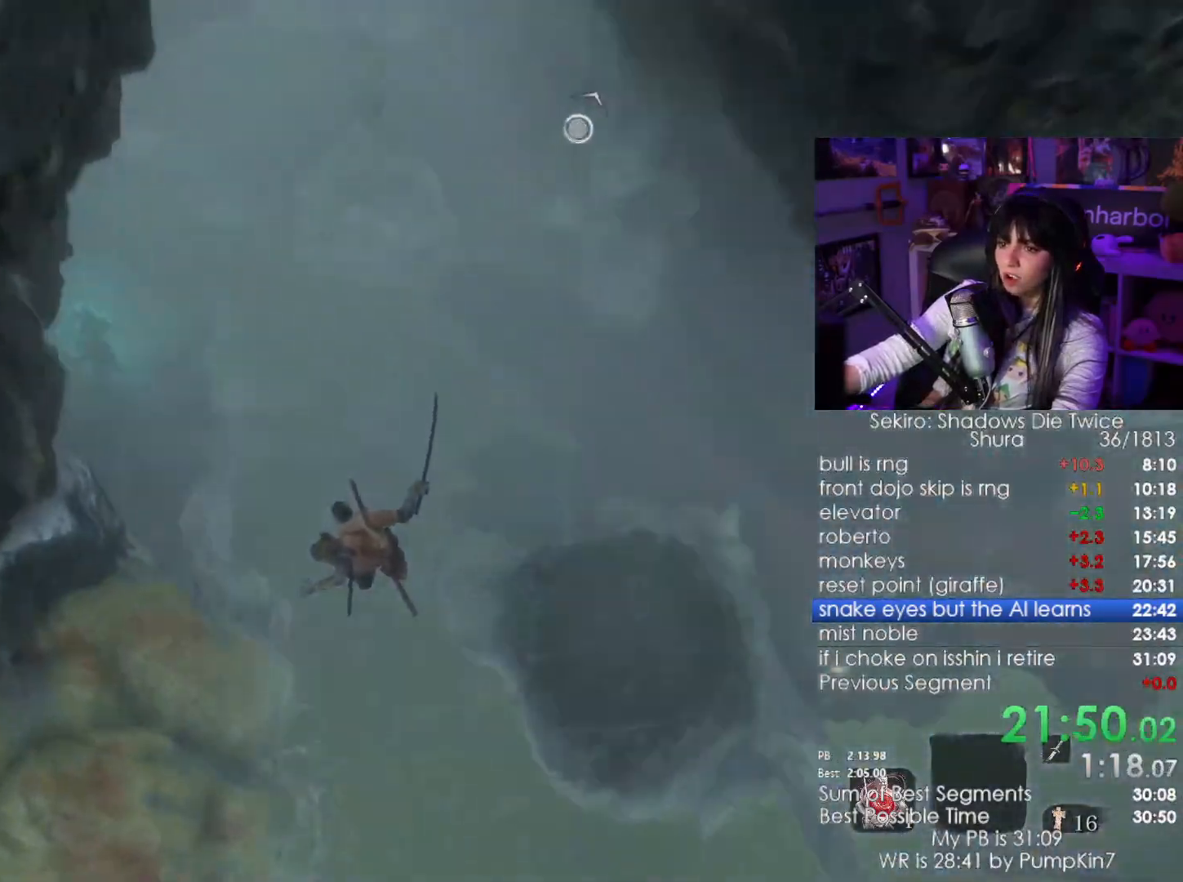
{"keys": ["f"], "mouse": [], "events": [[350, "f", "down"], [434, "f", "up"], [500, "f", "down"]]}
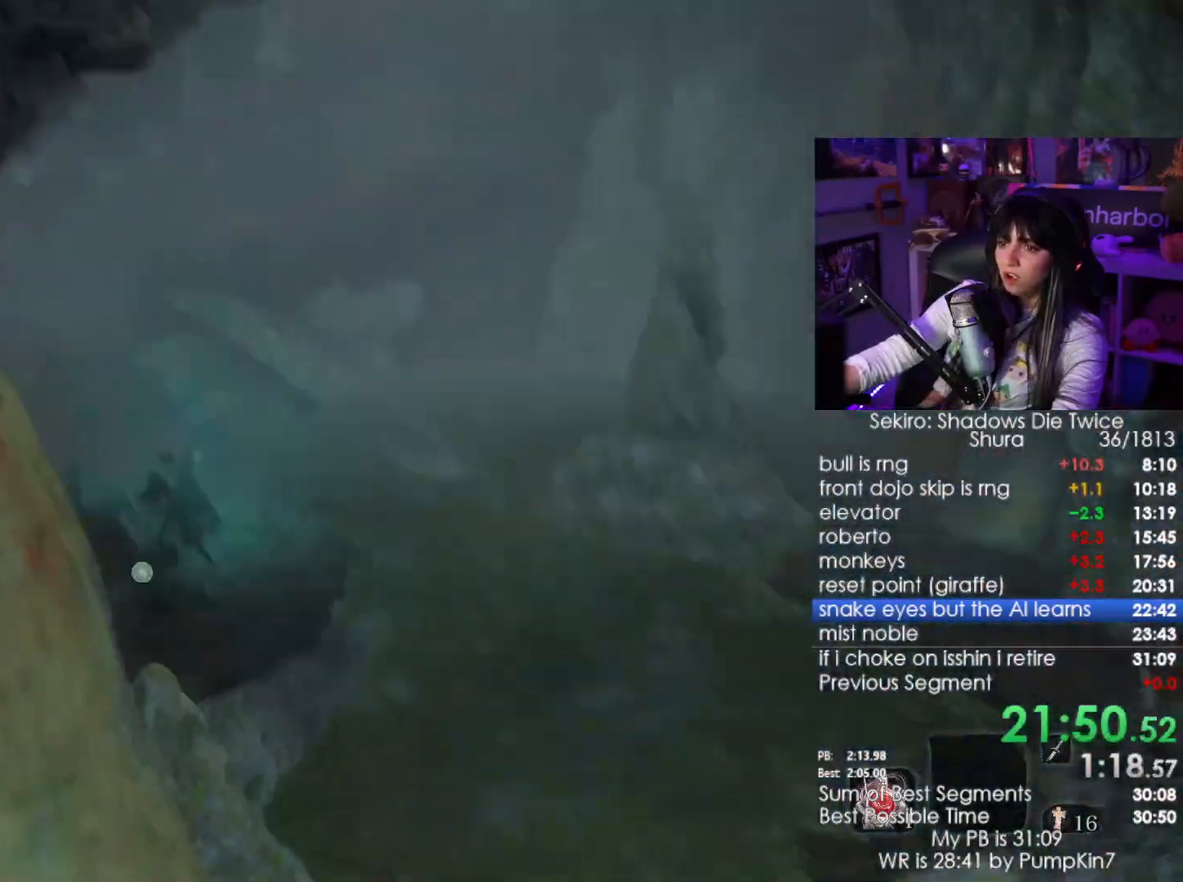
{"keys": [], "mouse": [], "events": [[34, "f", "up"], [134, "f", "down"], [150, "f", "up"], [234, "f", "down"], [334, "f", "up"]]}
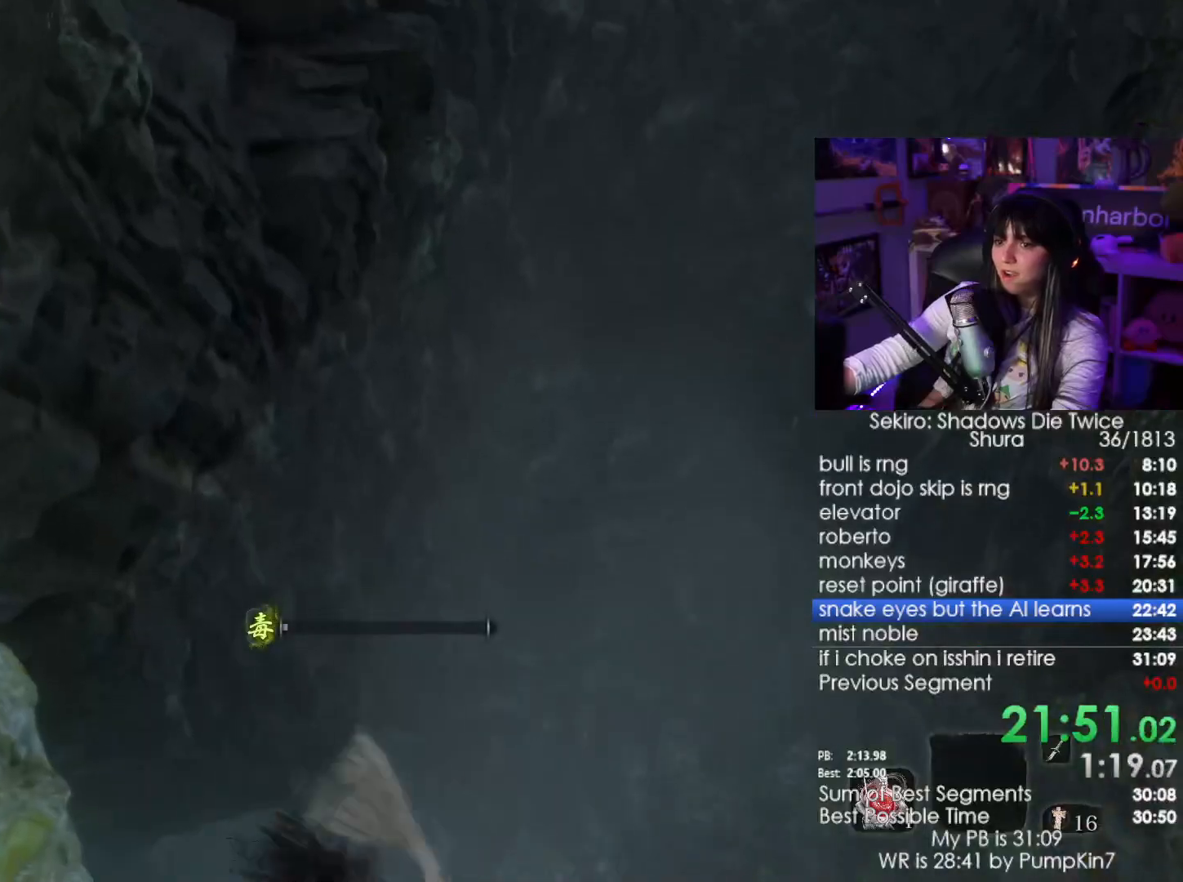
{"keys": [], "mouse": [], "events": []}
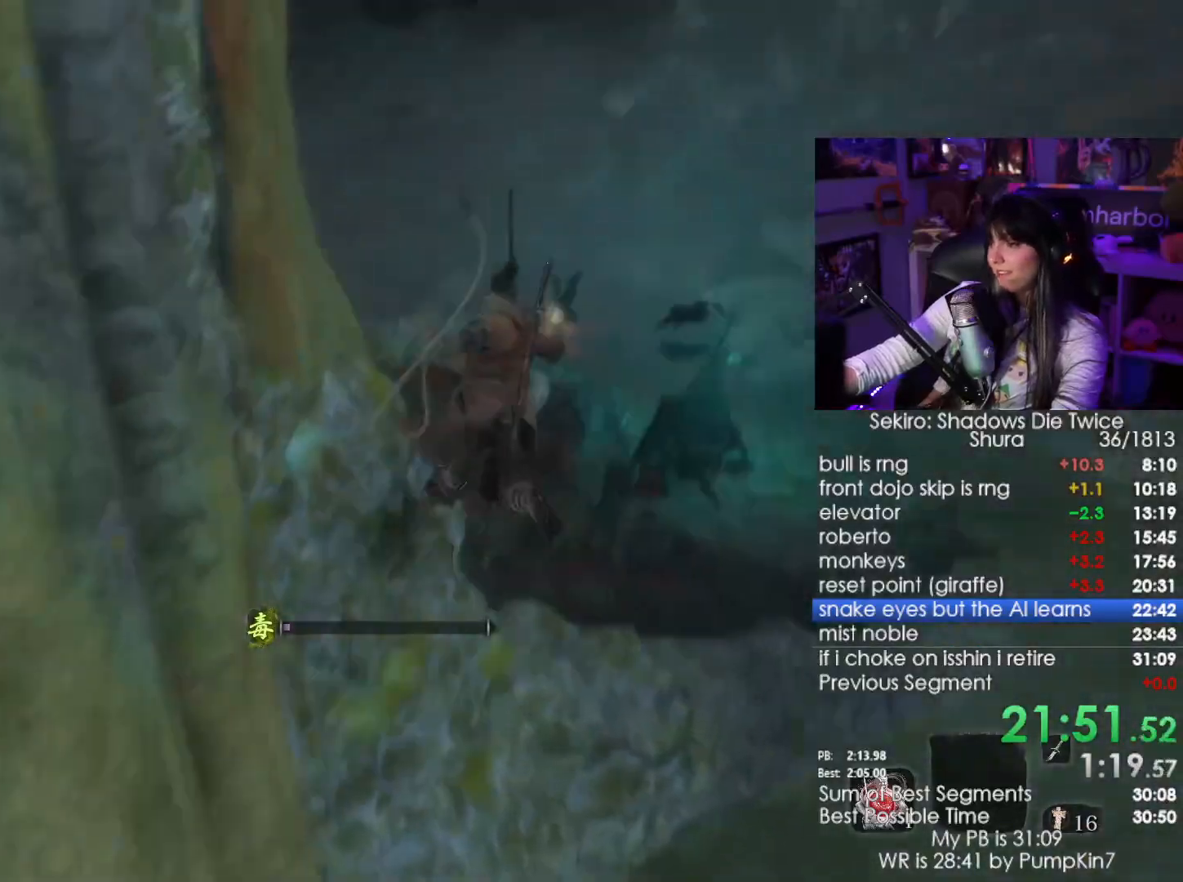
{"keys": ["w"], "mouse": [], "events": [[217, "w", "down"]]}
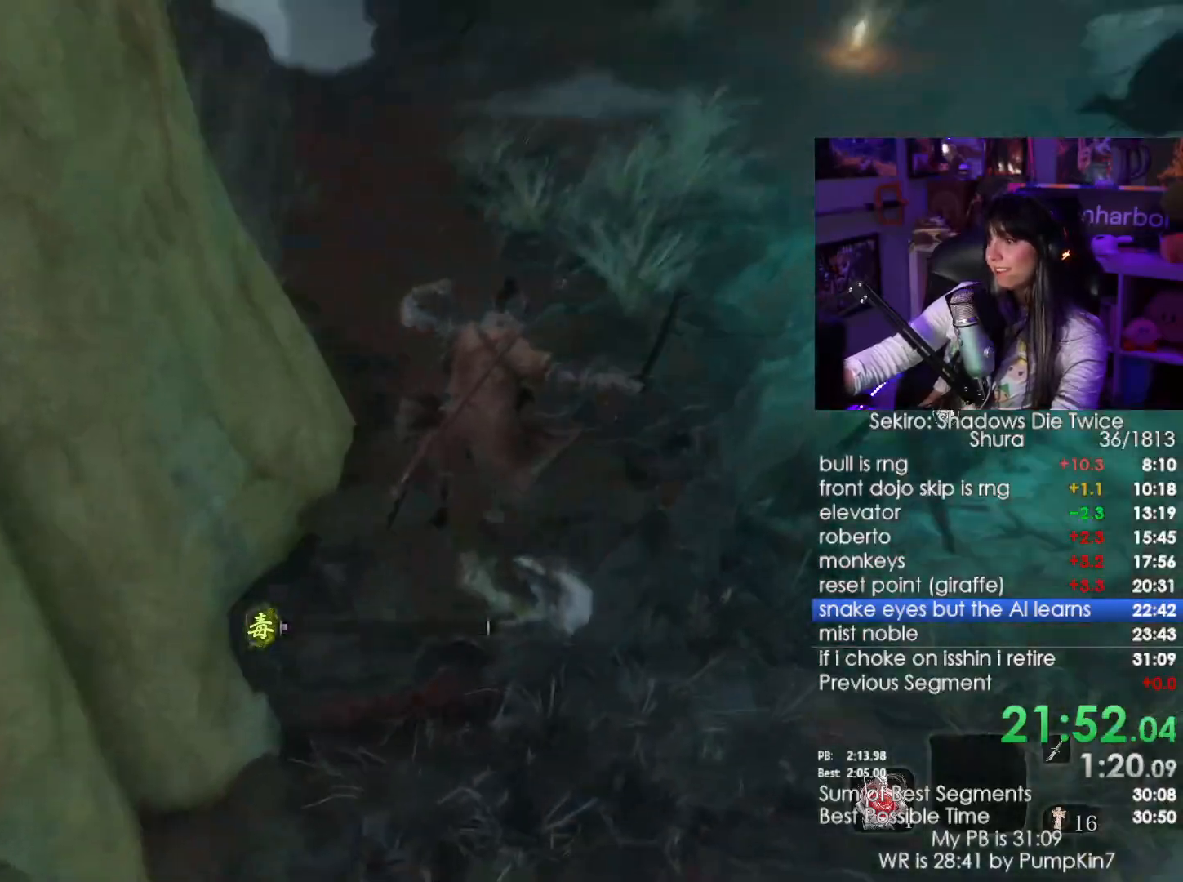
{"keys": ["tab"], "mouse": [], "events": [[284, "w", "up"], [467, "tab", "down"]]}
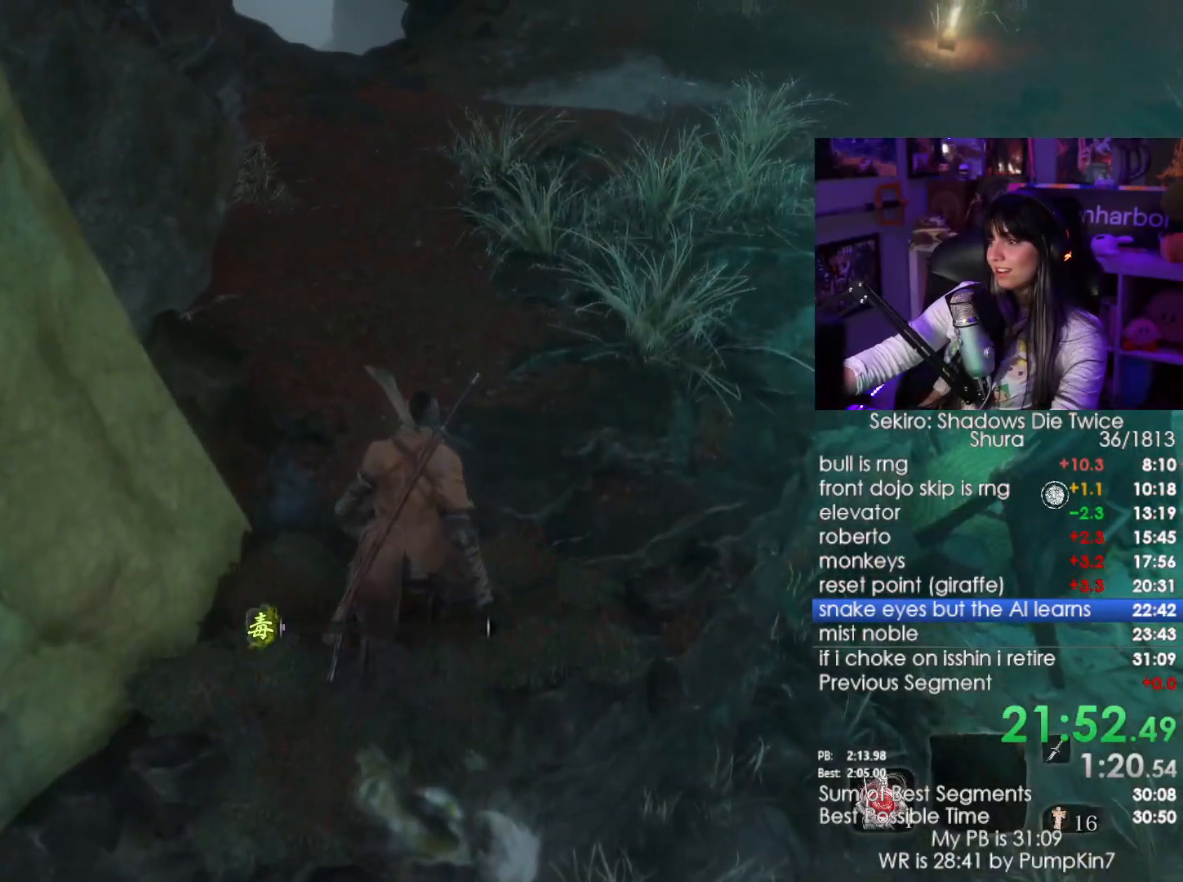
{"keys": [], "mouse": [], "events": [[67, "tab", "up"]]}
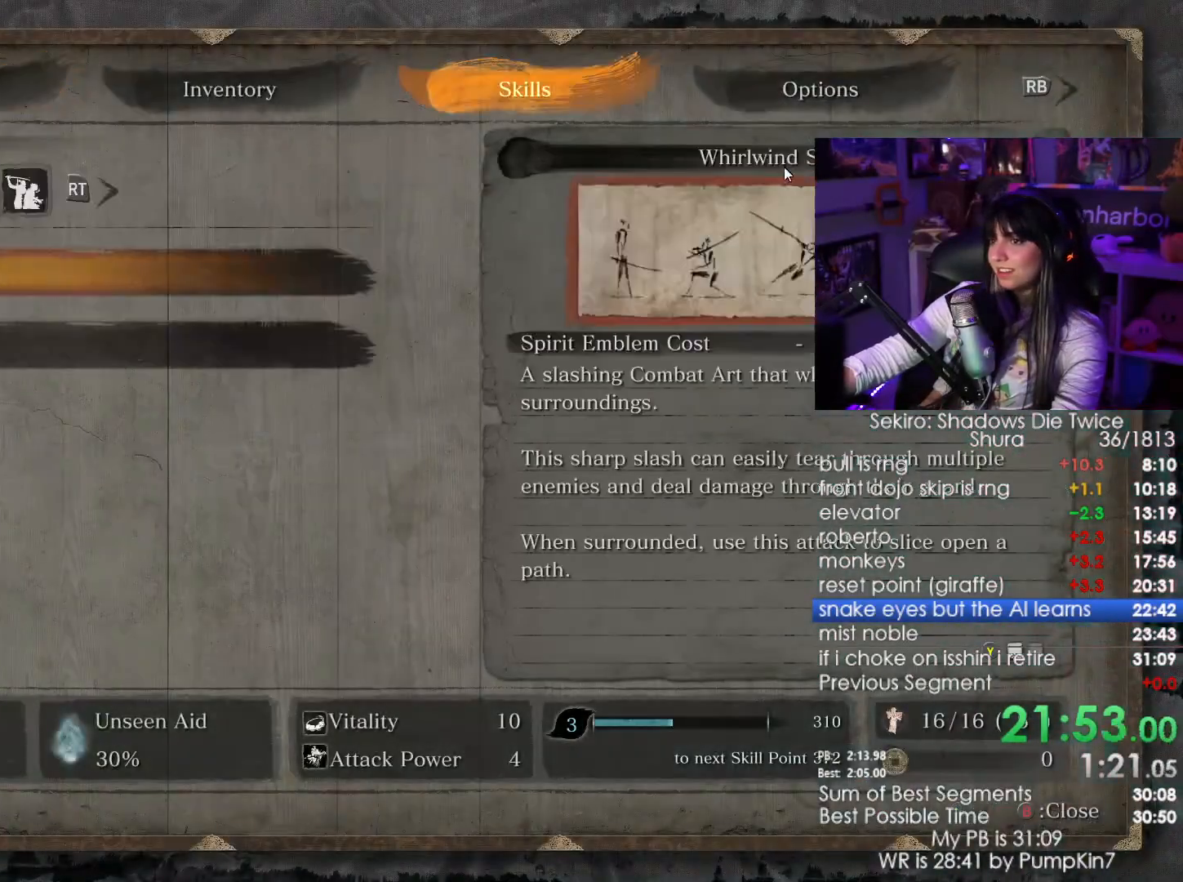
{"keys": [], "mouse": [], "events": []}
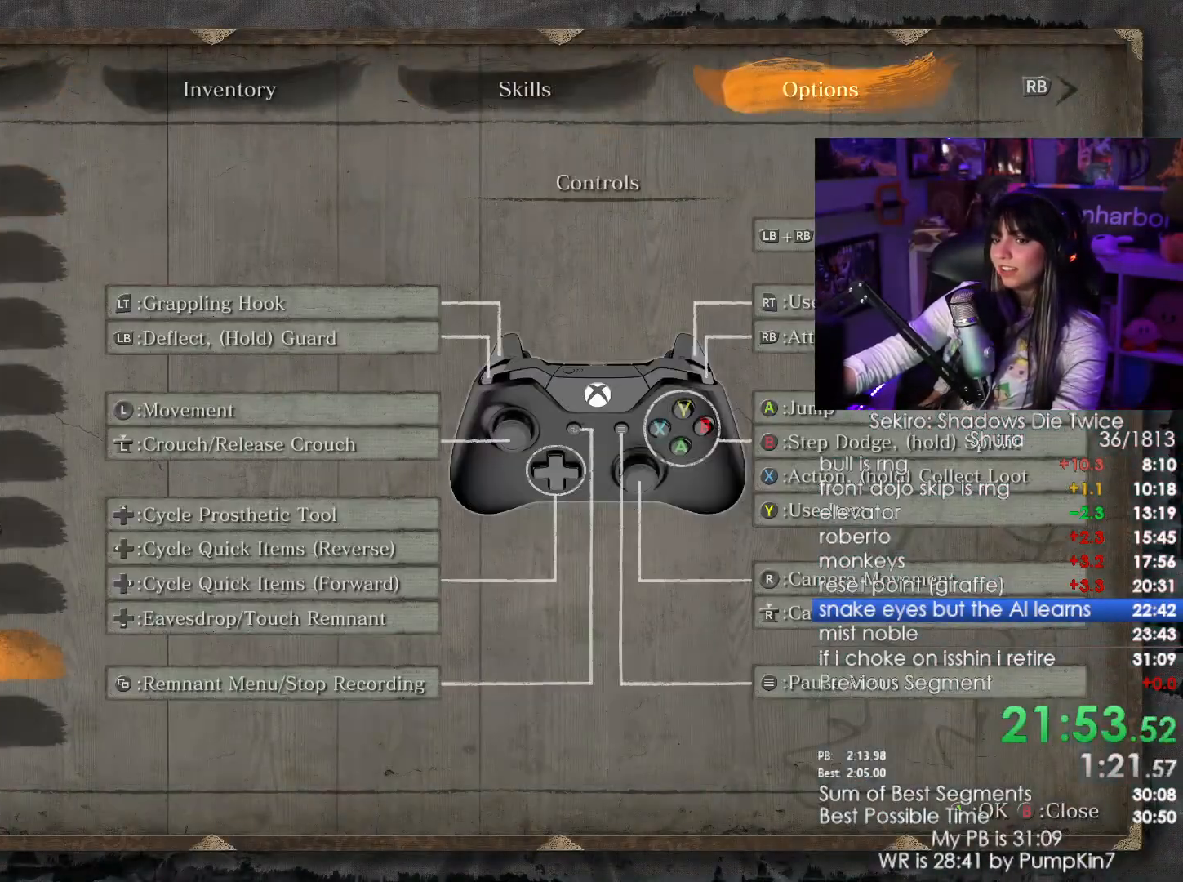
{"keys": [], "mouse": [], "events": [[284, "mouse_left", "down"], [367, "mouse_left", "up"]]}
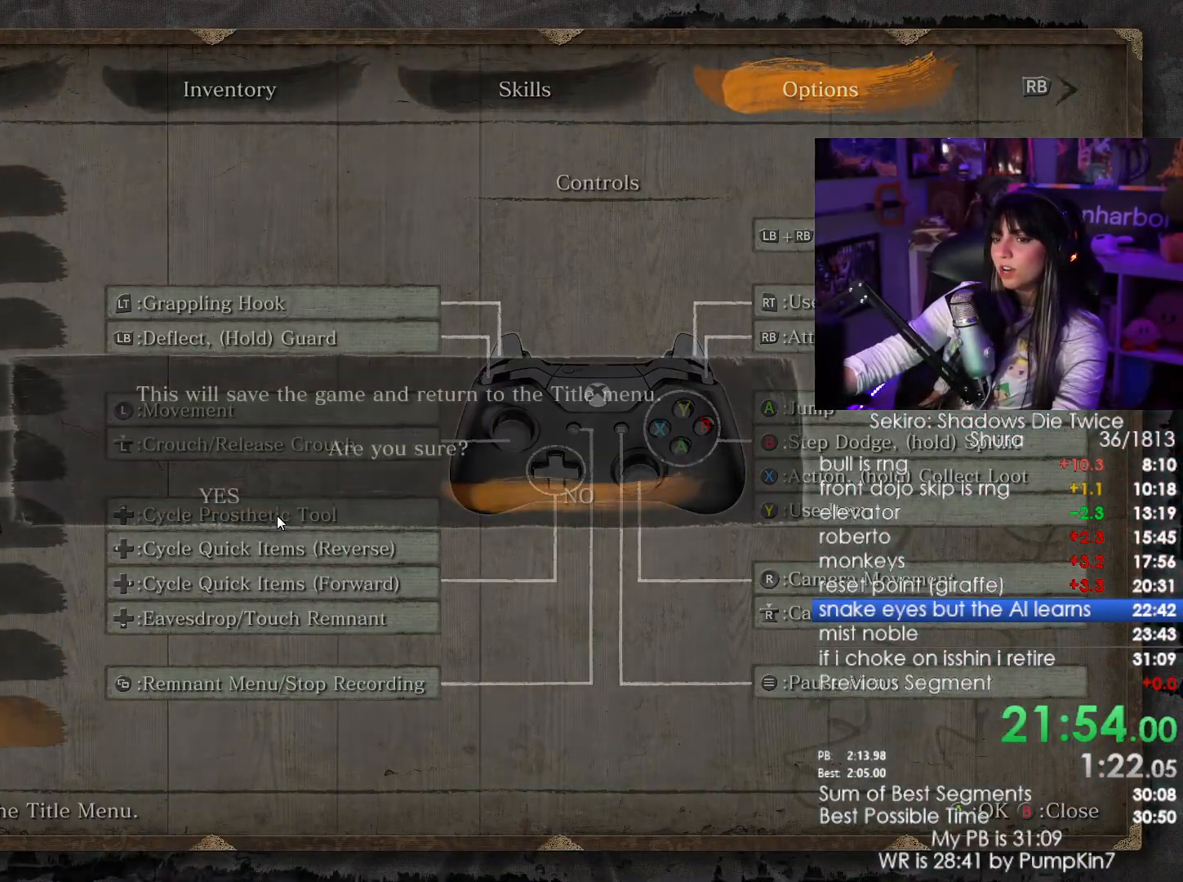
{"keys": [], "mouse": [], "events": [[150, "mouse_left", "down"], [300, "mouse_left", "up"]]}
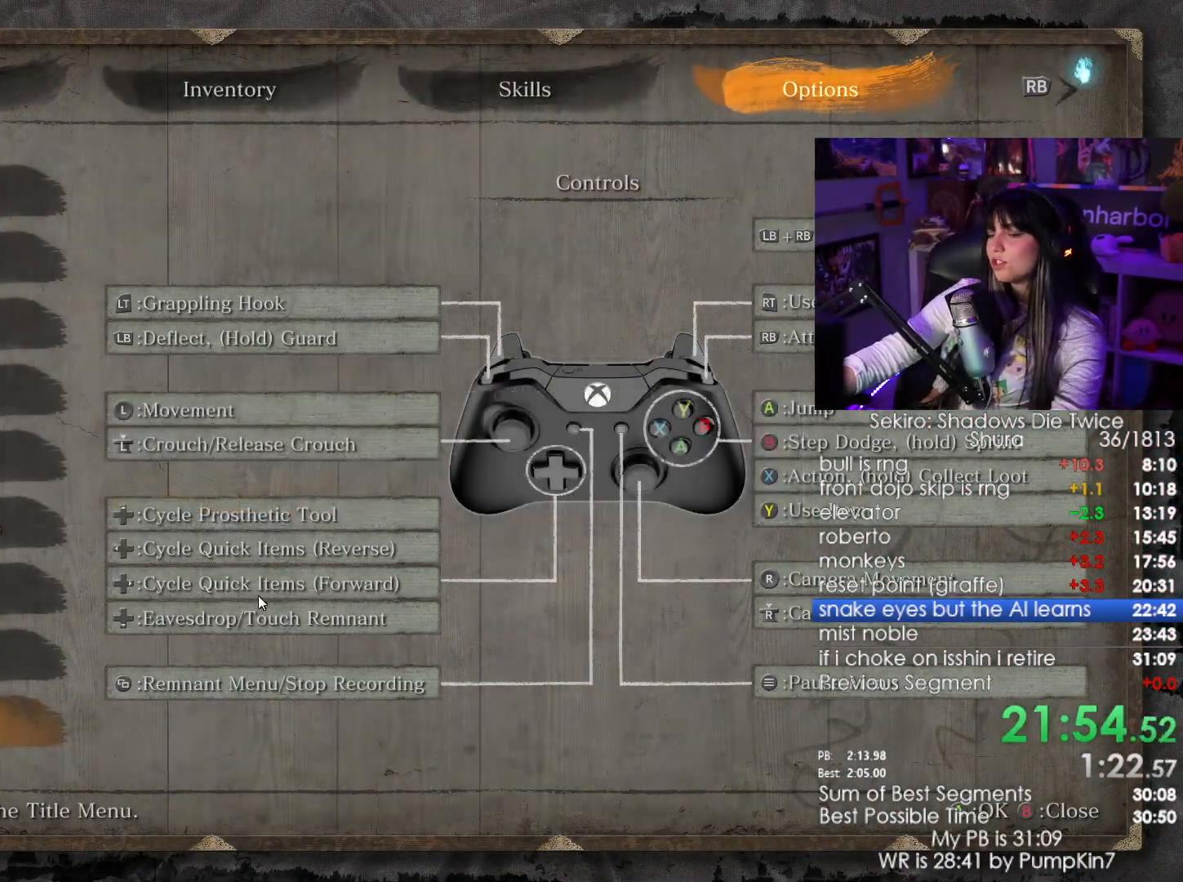
{"keys": [], "mouse": [], "events": []}
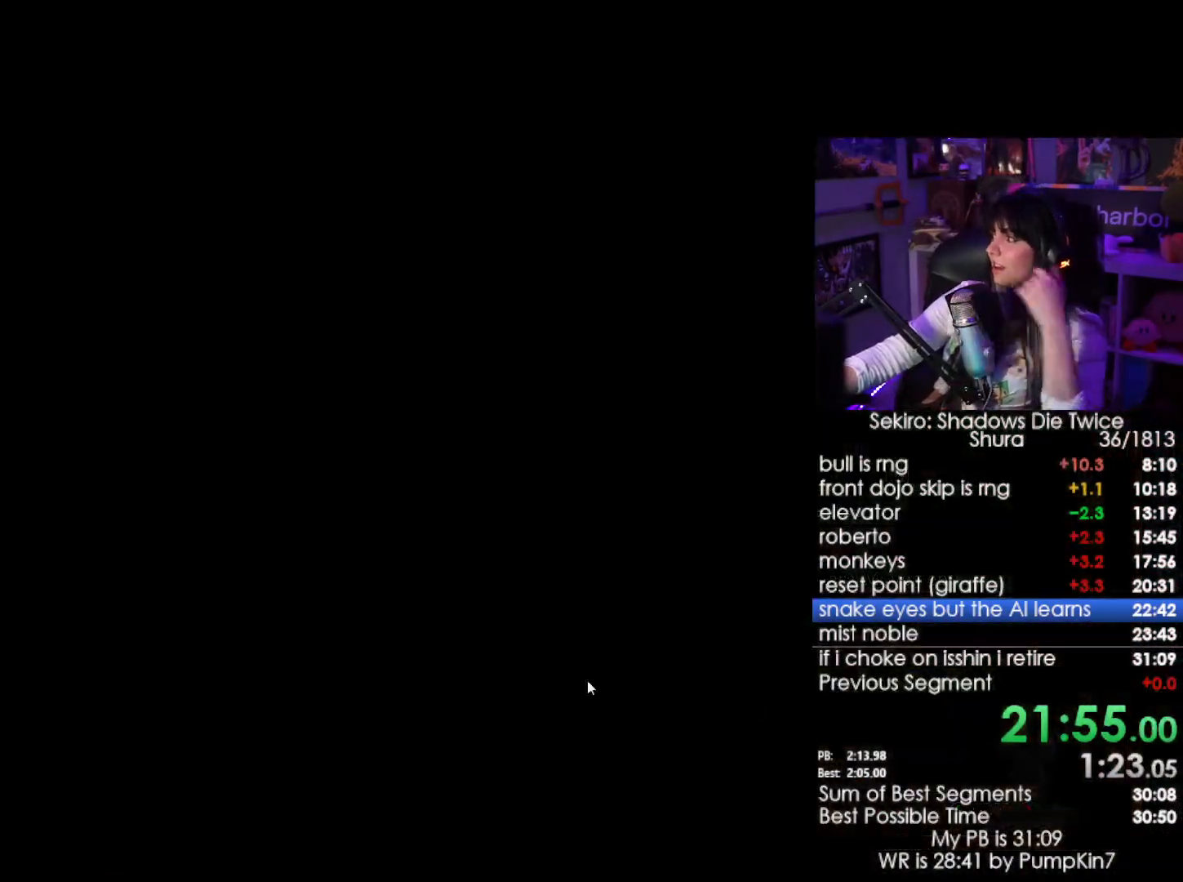
{"keys": [], "mouse": [], "events": []}
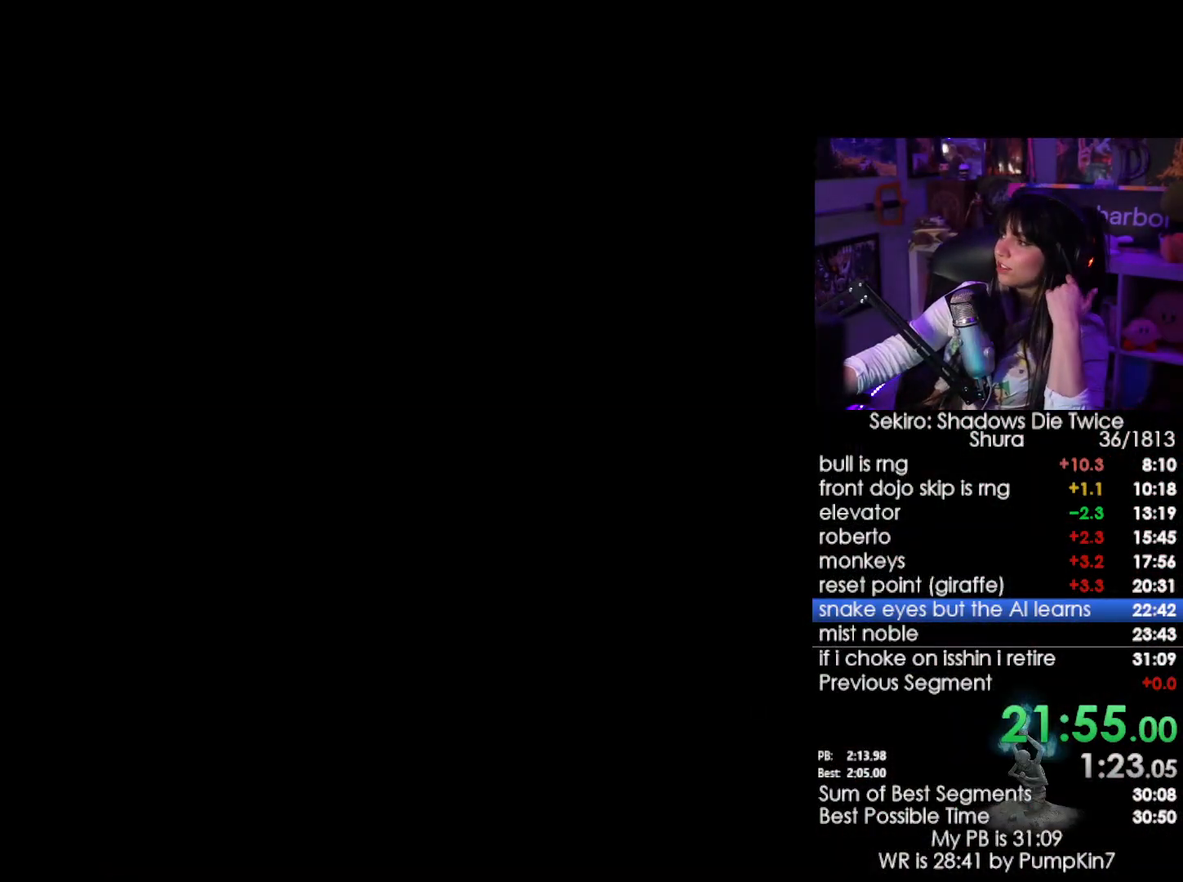
{"keys": [], "mouse": [], "events": [[250, "mouse_right", "down"], [300, "mouse_right", "up"]]}
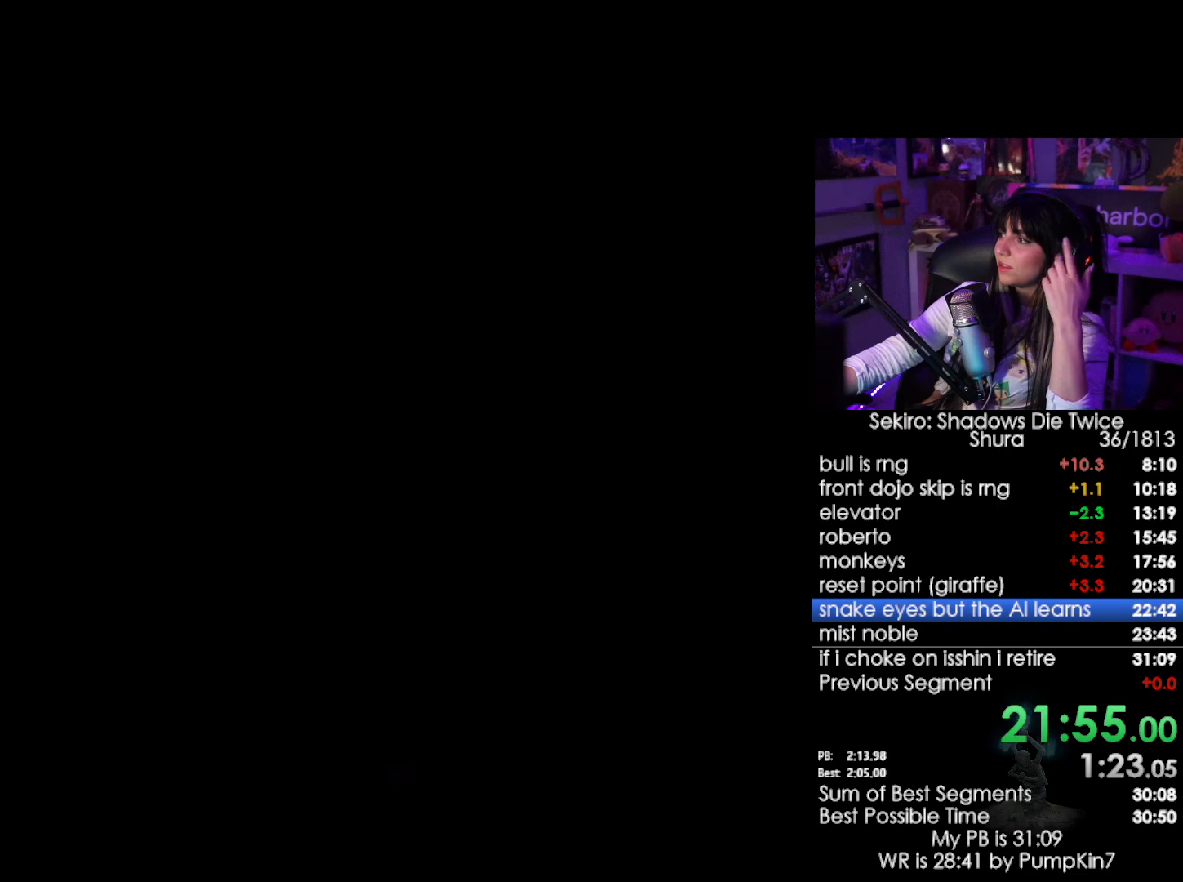
{"keys": [], "mouse": [], "events": []}
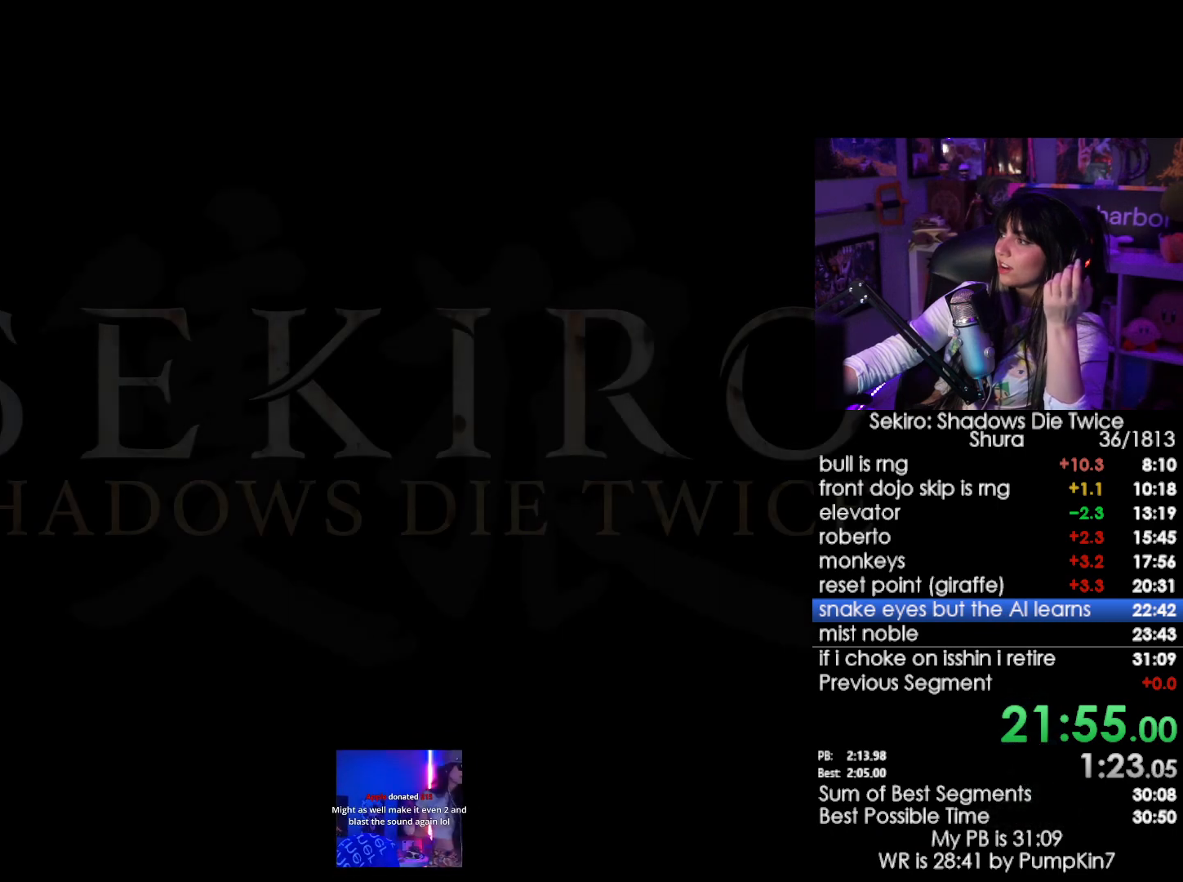
{"keys": [], "mouse": [], "events": [[50, "mouse_left", "down"], [134, "mouse_left", "up"]]}
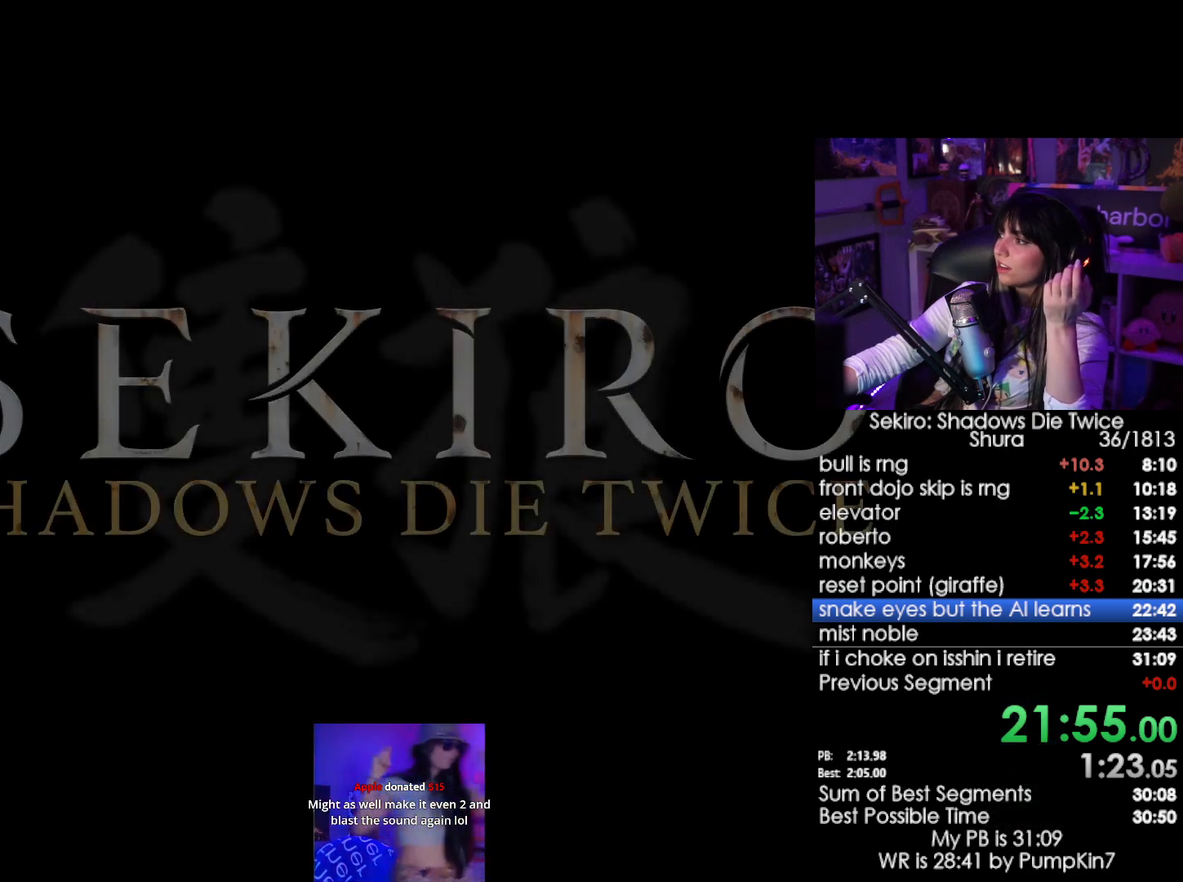
{"keys": [], "mouse": [], "events": [[67, "mouse_left", "down"], [150, "mouse_left", "up"]]}
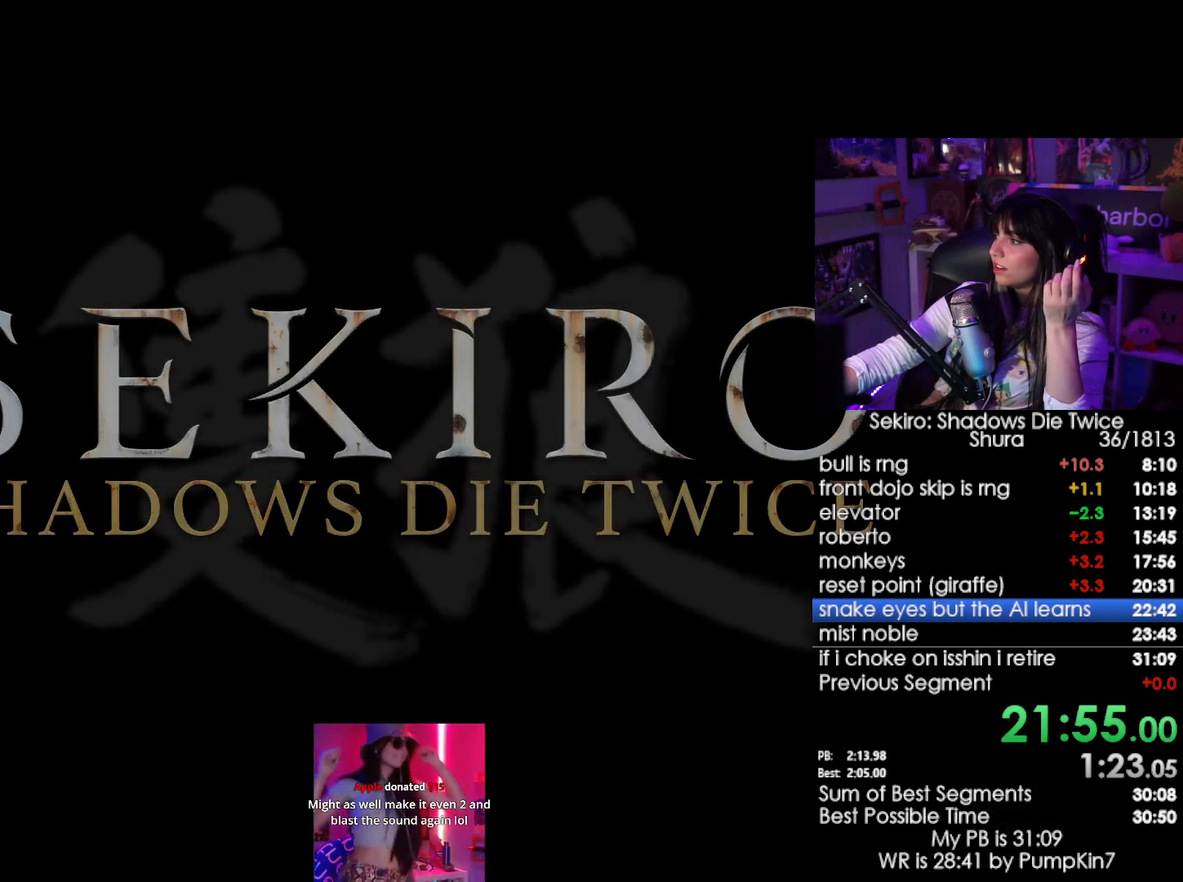
{"keys": [], "mouse": [], "events": []}
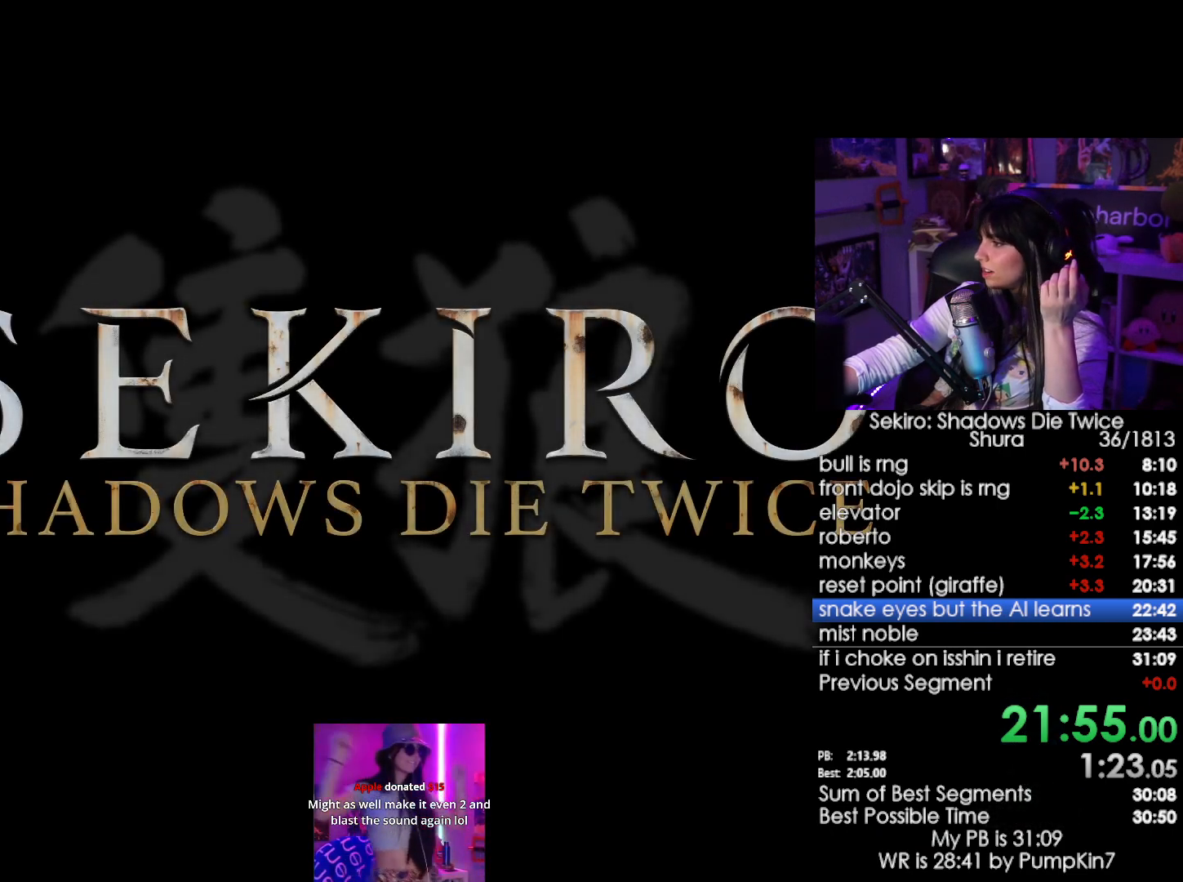
{"keys": [], "mouse": [], "events": [[234, "mouse_left", "down"], [334, "mouse_left", "up"]]}
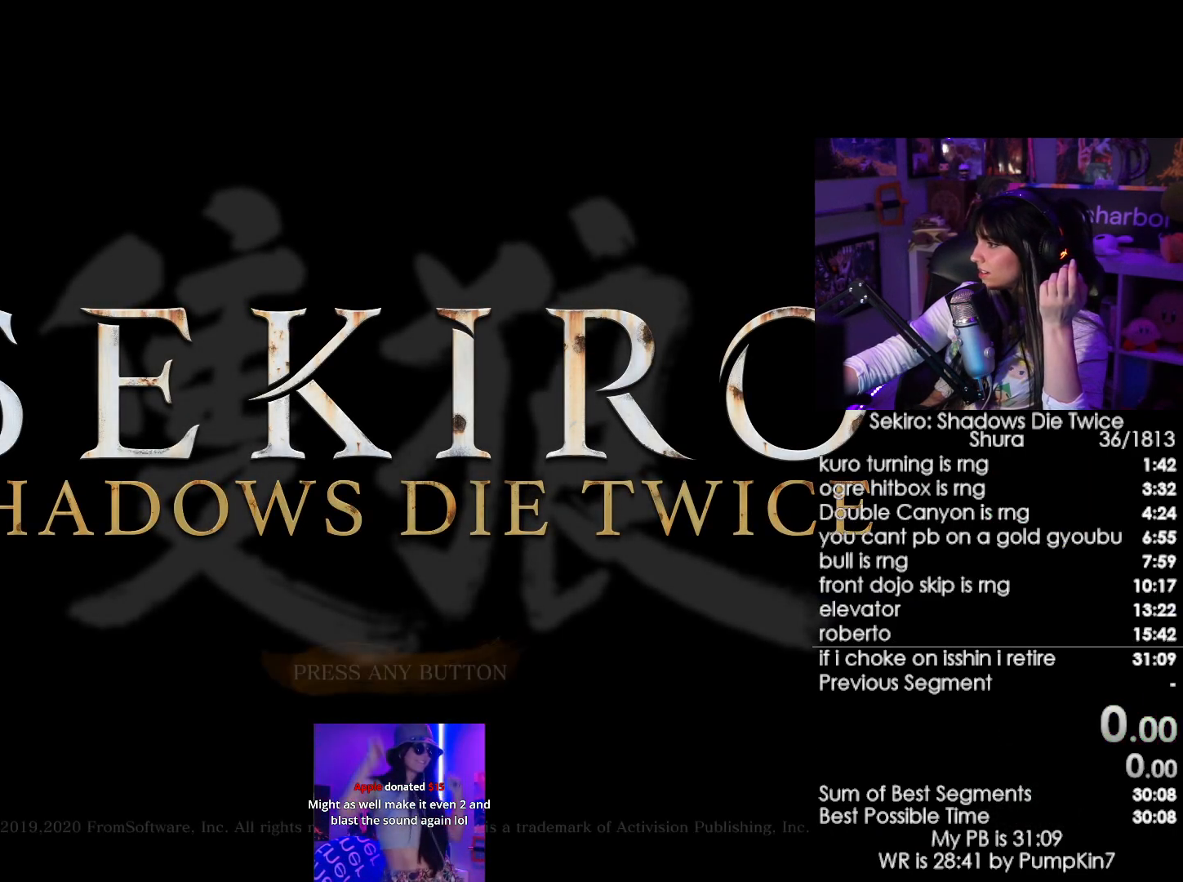
{"keys": [], "mouse": [], "events": []}
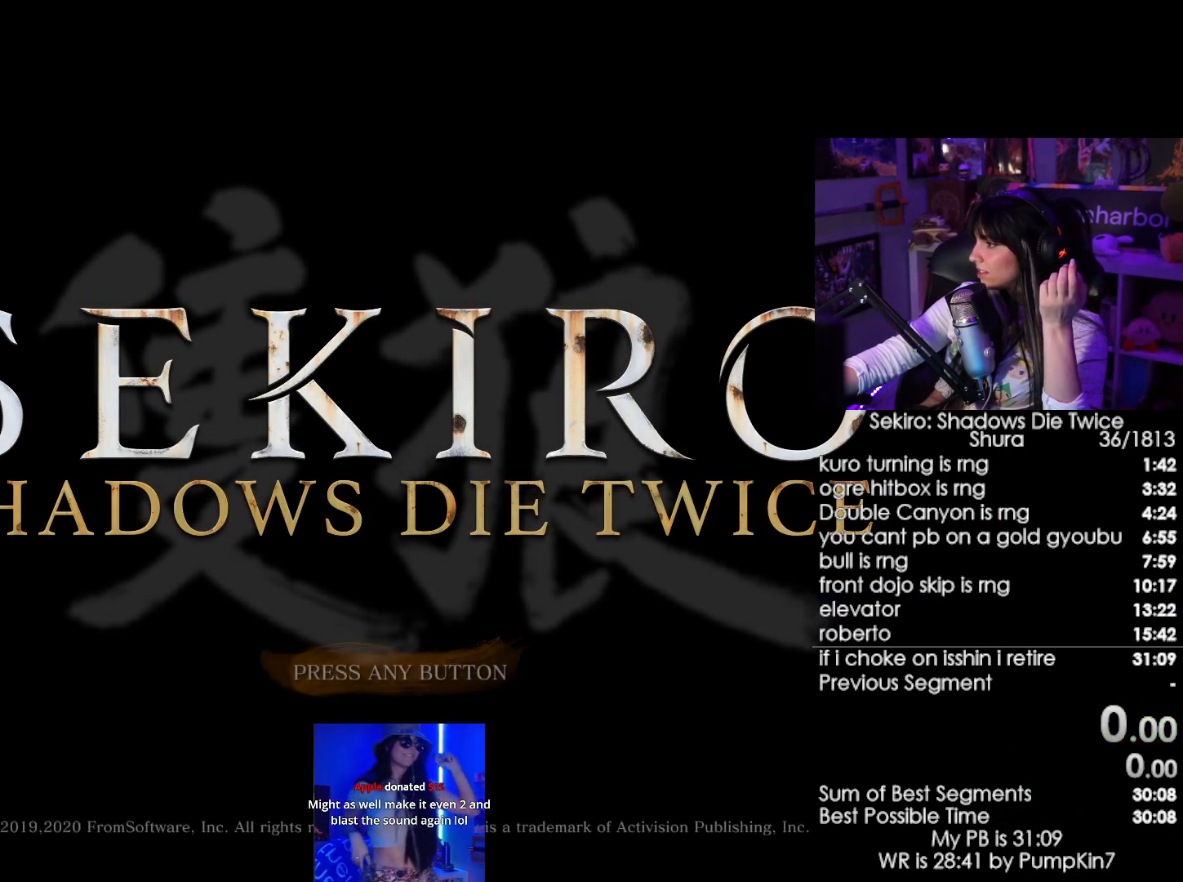
{"keys": [], "mouse": [], "events": [[267, "mouse_left", "down"], [350, "mouse_left", "up"]]}
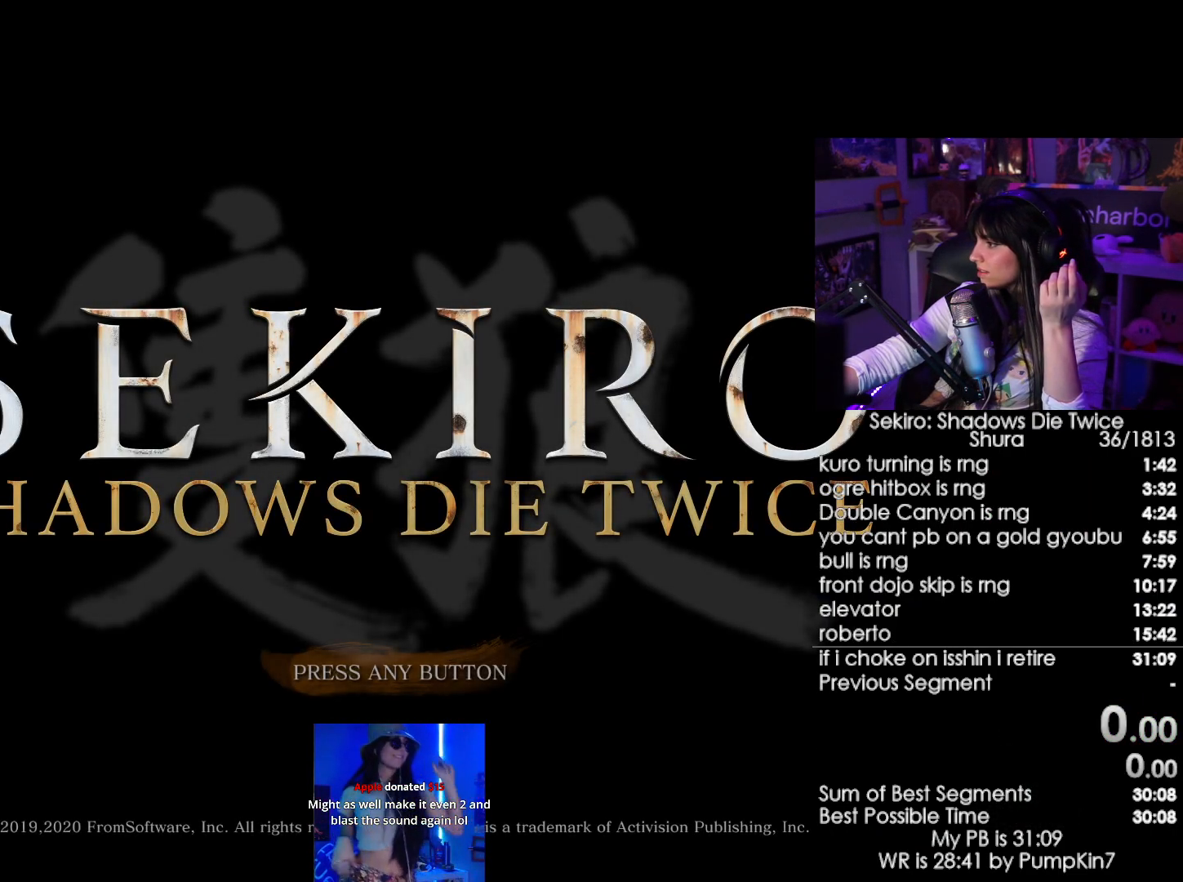
{"keys": [], "mouse": [], "events": []}
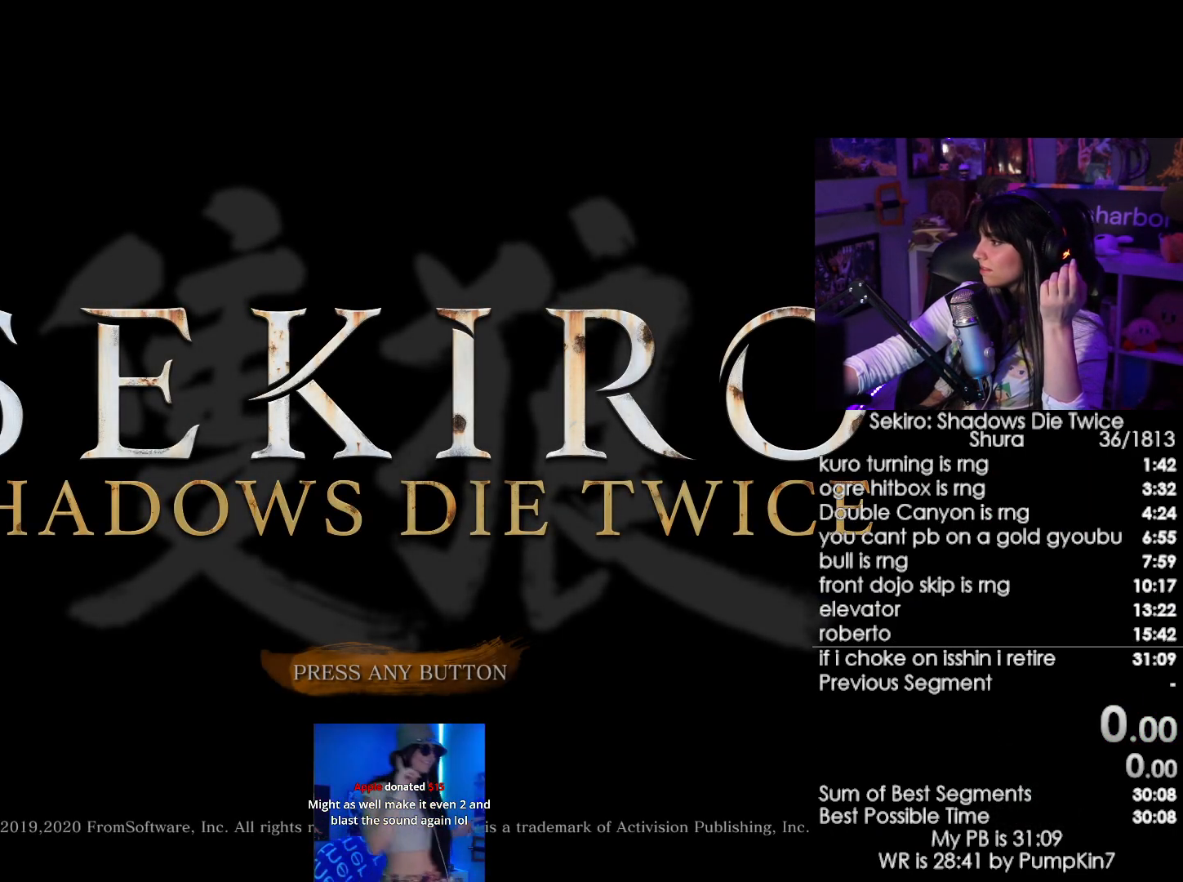
{"keys": [], "mouse": [], "events": [[67, "mouse_left", "down"], [200, "mouse_left", "up"]]}
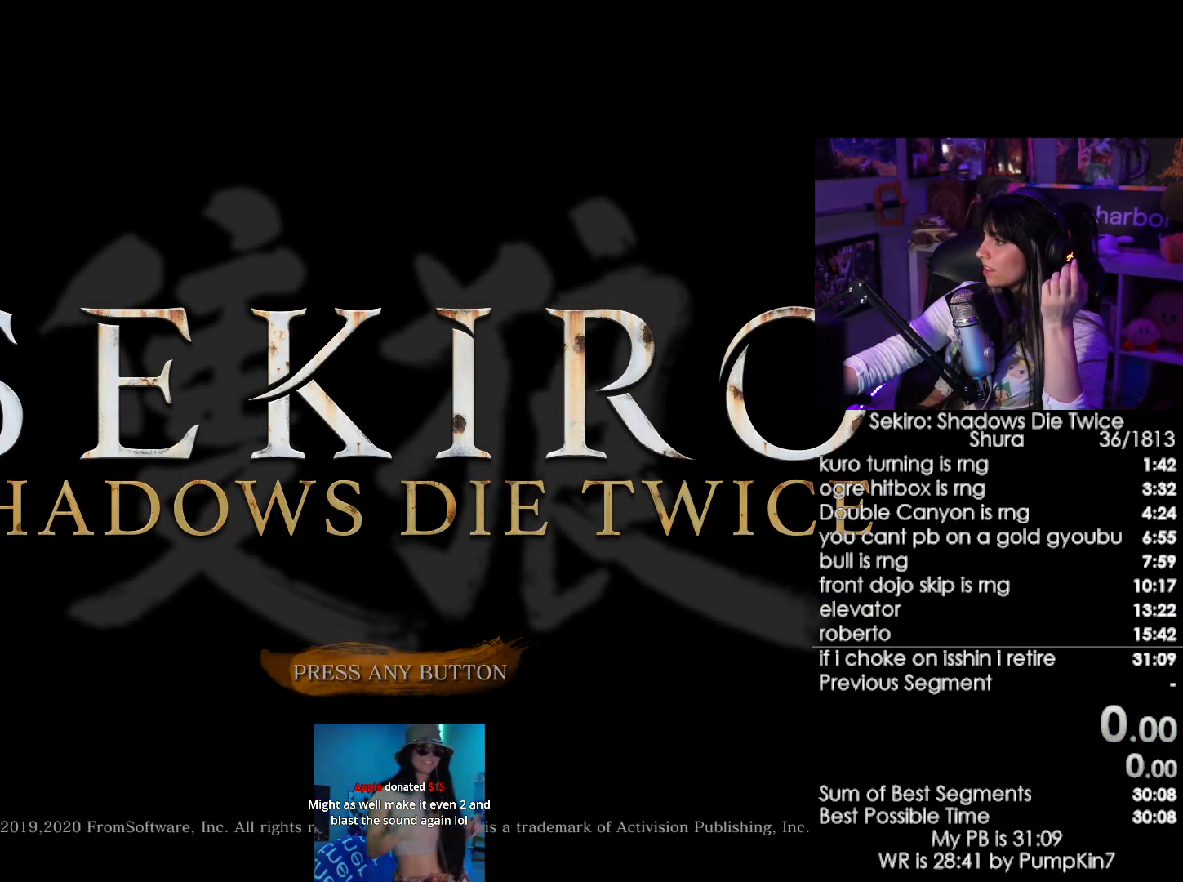
{"keys": [], "mouse": [], "events": []}
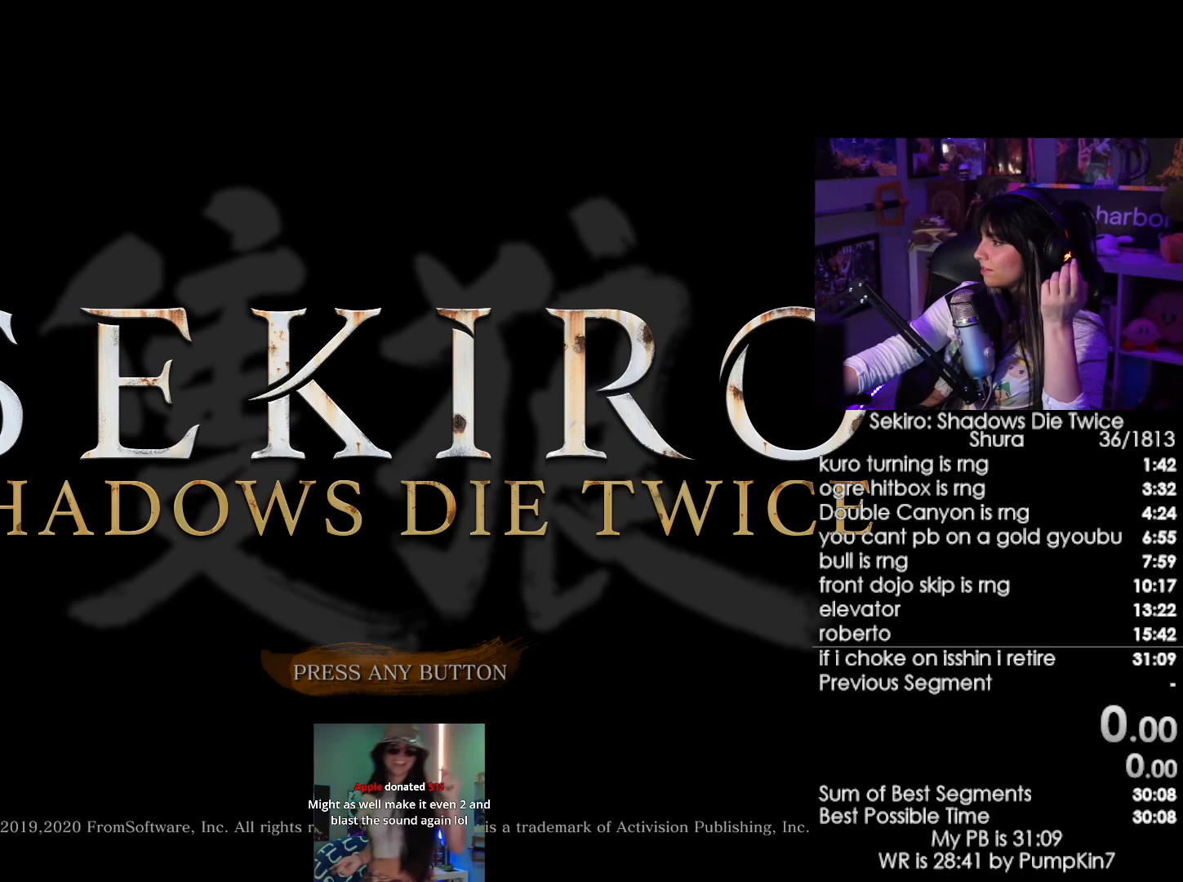
{"keys": [], "mouse": [], "events": []}
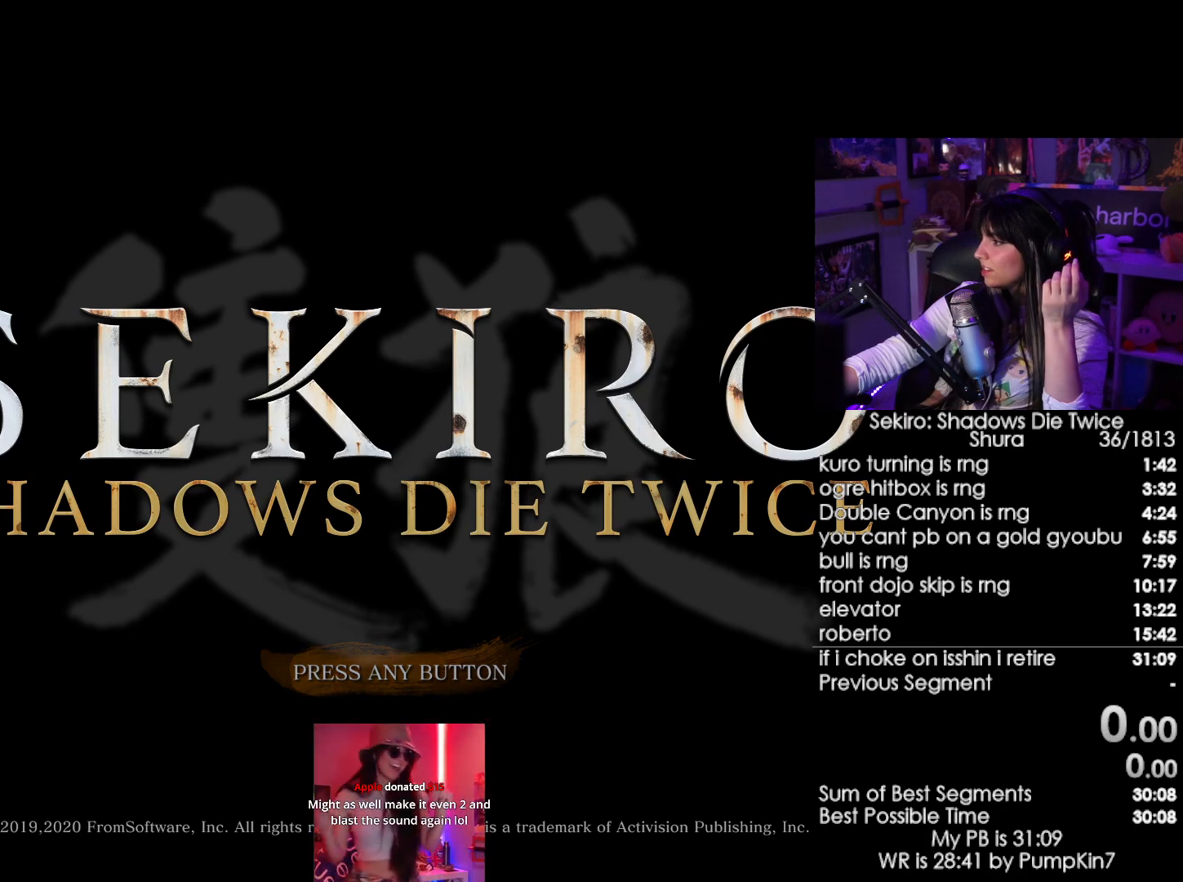
{"keys": [], "mouse": [], "events": []}
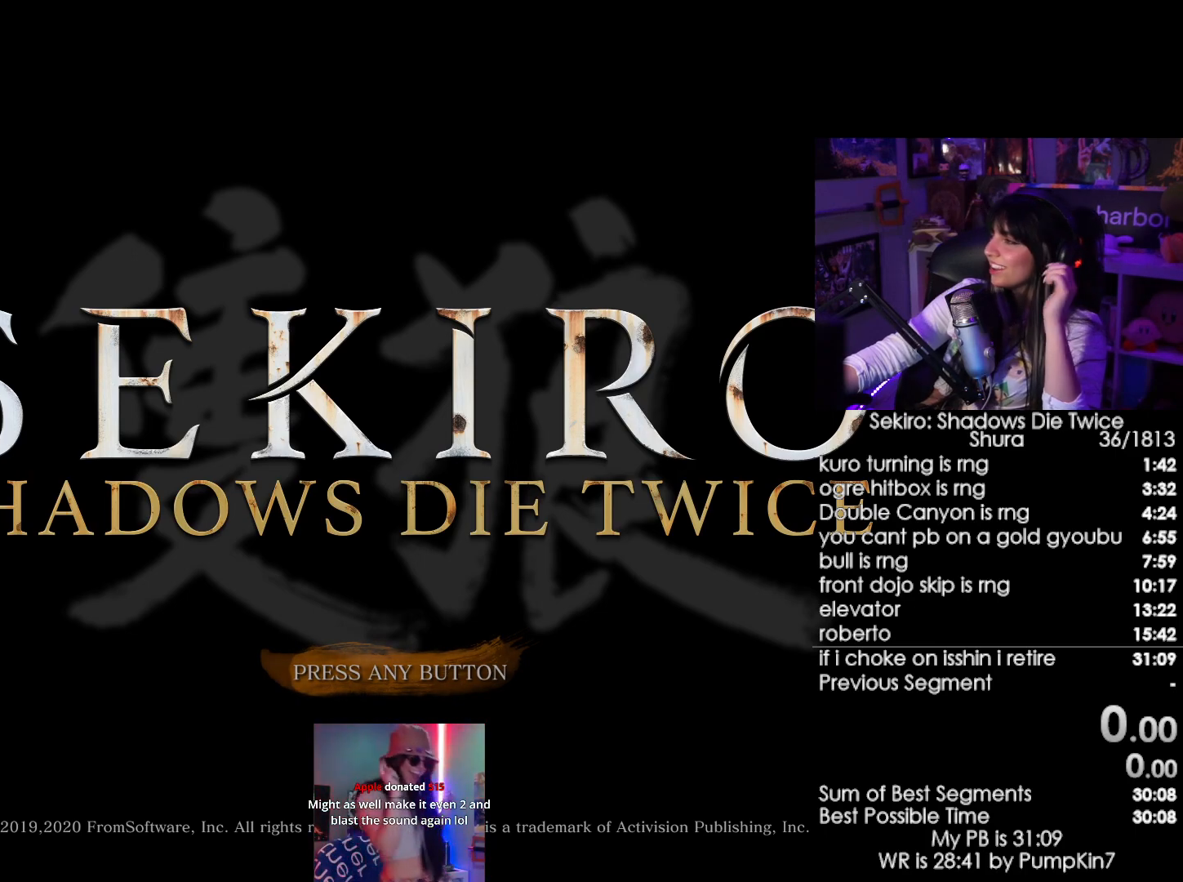
{"keys": [], "mouse": [], "events": []}
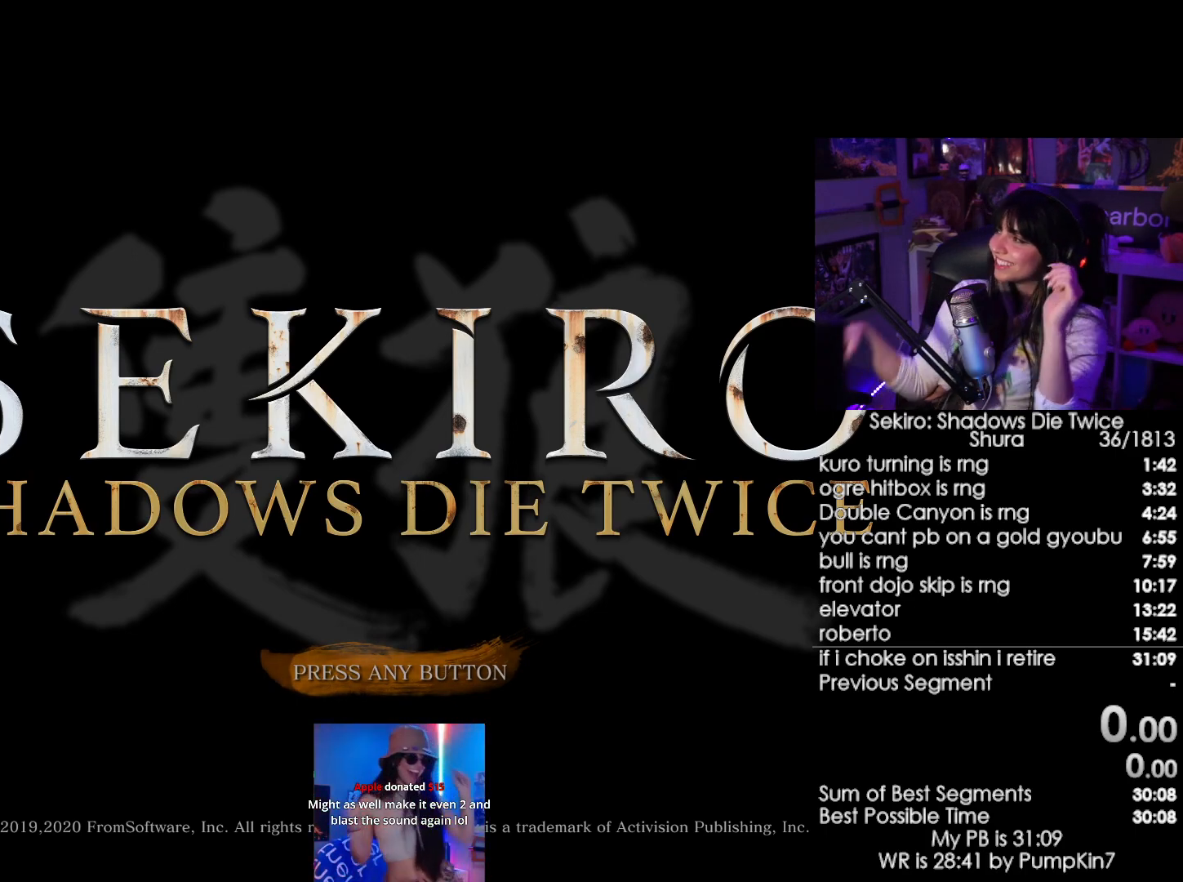
{"keys": [], "mouse": [], "events": []}